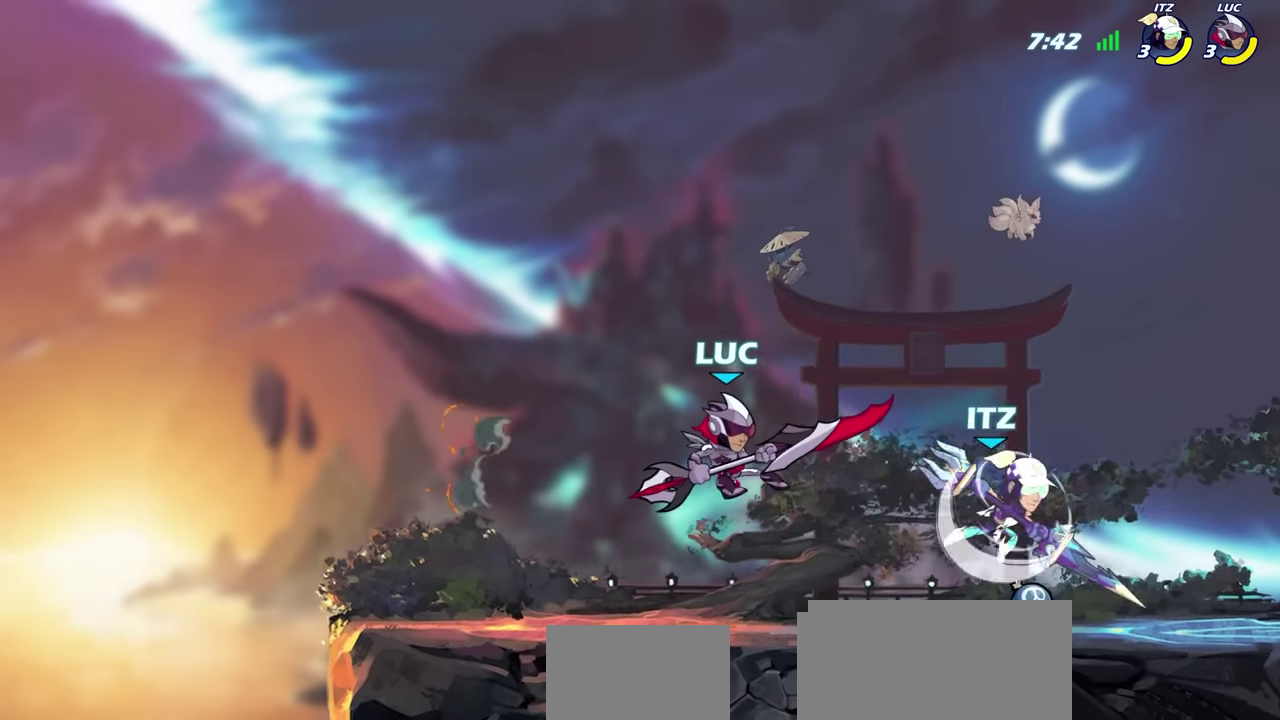
Gameplay with a controller (PlayStation layout); each line is a JSON object with the inputs held at the frame after it (dt_ms = milliseconds from this image to that frame). "events" lists button and stick changes between this image and that frame as [ms after this image, input, new state], when the widget could be followed in between.
{"dt_ms": 600, "buttons": ["SQUARE"], "left_stick": "down-left", "right_stick": "center", "events": [[83, "left_stick", "up-right"], [183, "CROSS", "down"], [183, "left_stick", "up-left"], [267, "left_stick", "left"], [367, "CROSS", "up"], [450, "left_stick", "down-left"], [550, "SQUARE", "down"]]}
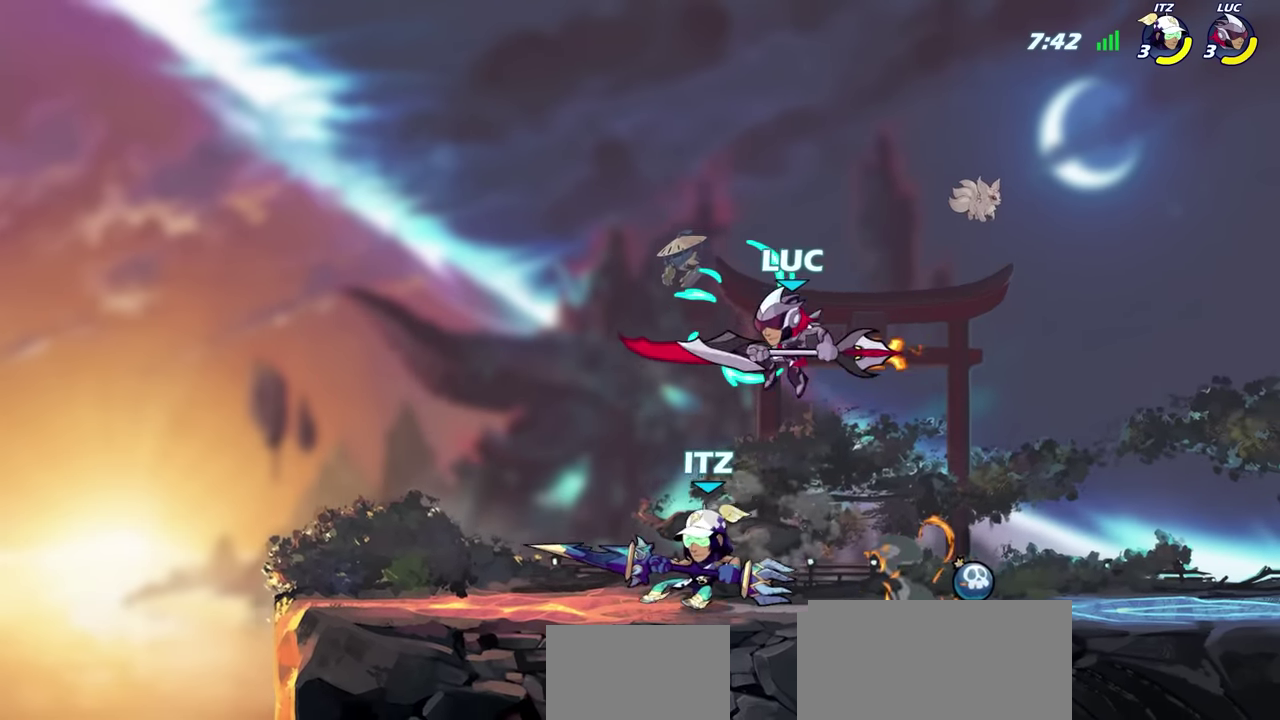
{"dt_ms": 600, "buttons": [], "left_stick": "center", "right_stick": "center", "events": [[50, "SQUARE", "up"], [183, "left_stick", "center"], [350, "left_stick", "left"], [450, "SQUARE", "down"], [500, "SQUARE", "up"], [550, "left_stick", "center"]]}
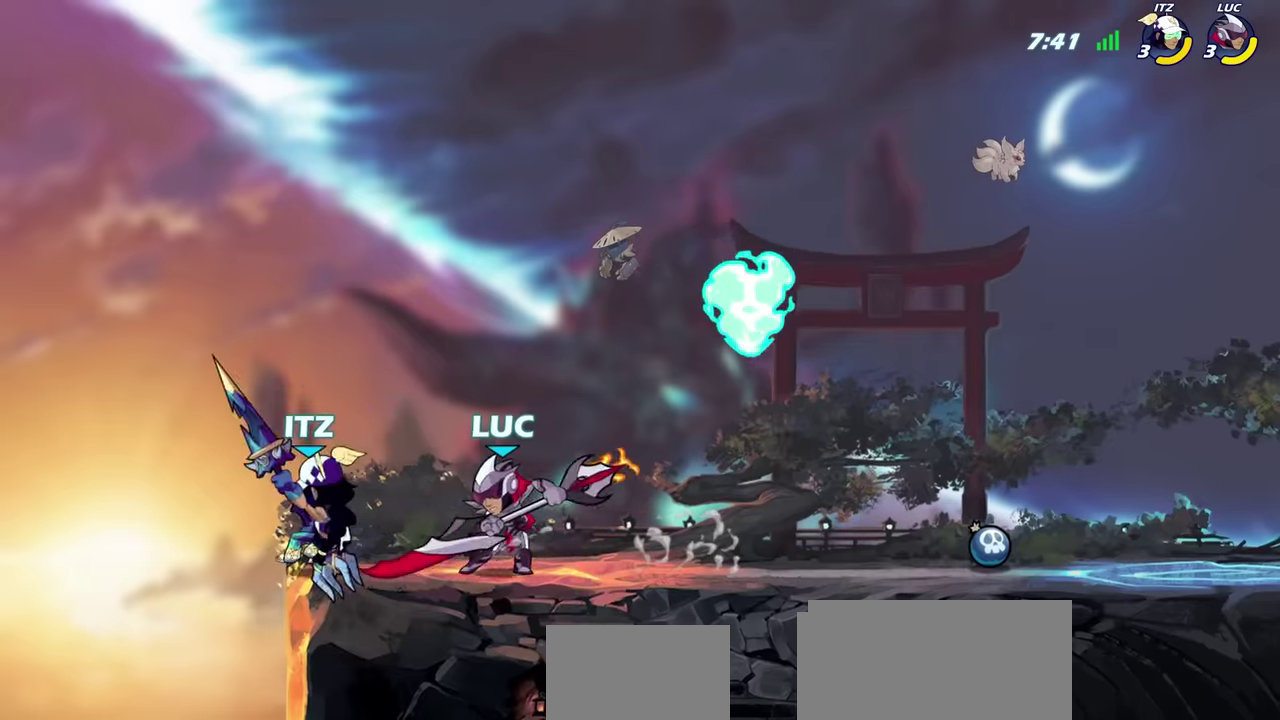
{"dt_ms": 600, "buttons": [], "left_stick": "left", "right_stick": "center", "events": [[433, "left_stick", "left"]]}
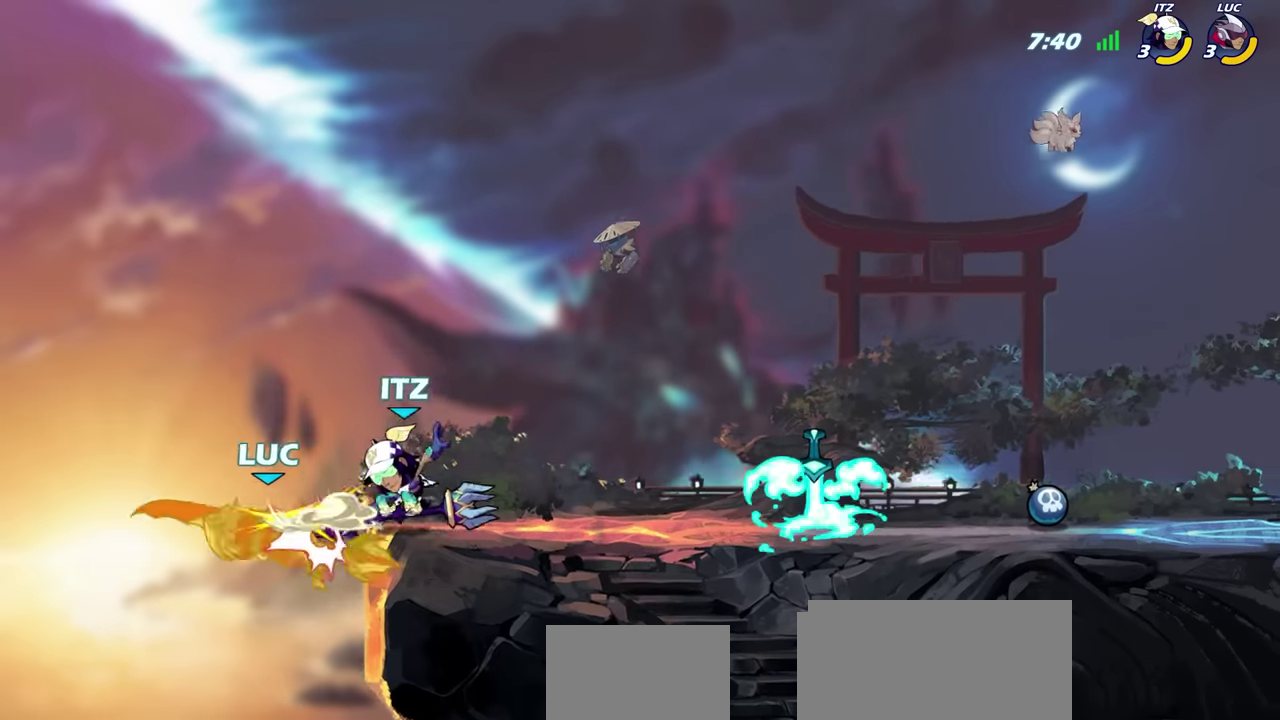
{"dt_ms": 300, "buttons": [], "left_stick": "up-right", "right_stick": "center", "events": [[16, "left_stick", "down-left"], [233, "left_stick", "center"], [283, "left_stick", "up-right"]]}
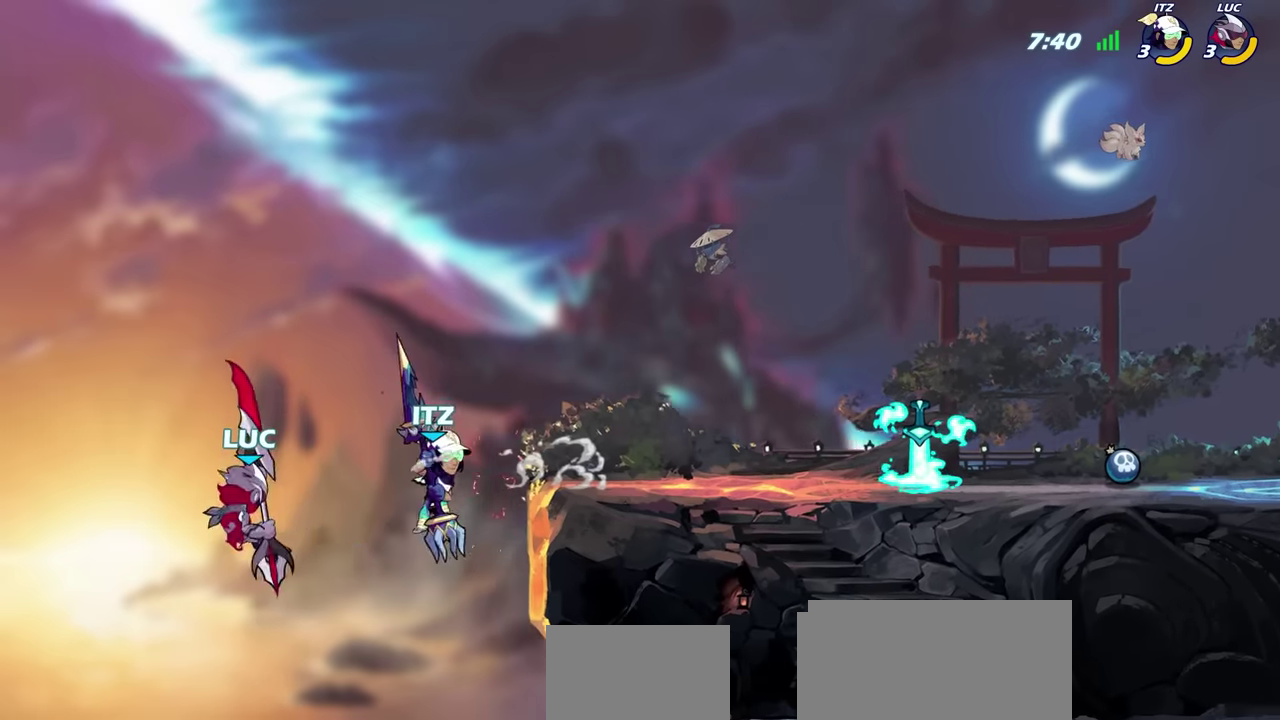
{"dt_ms": 400, "buttons": ["R2"], "left_stick": "center", "right_stick": "center", "events": [[83, "R2", "down"], [83, "left_stick", "center"]]}
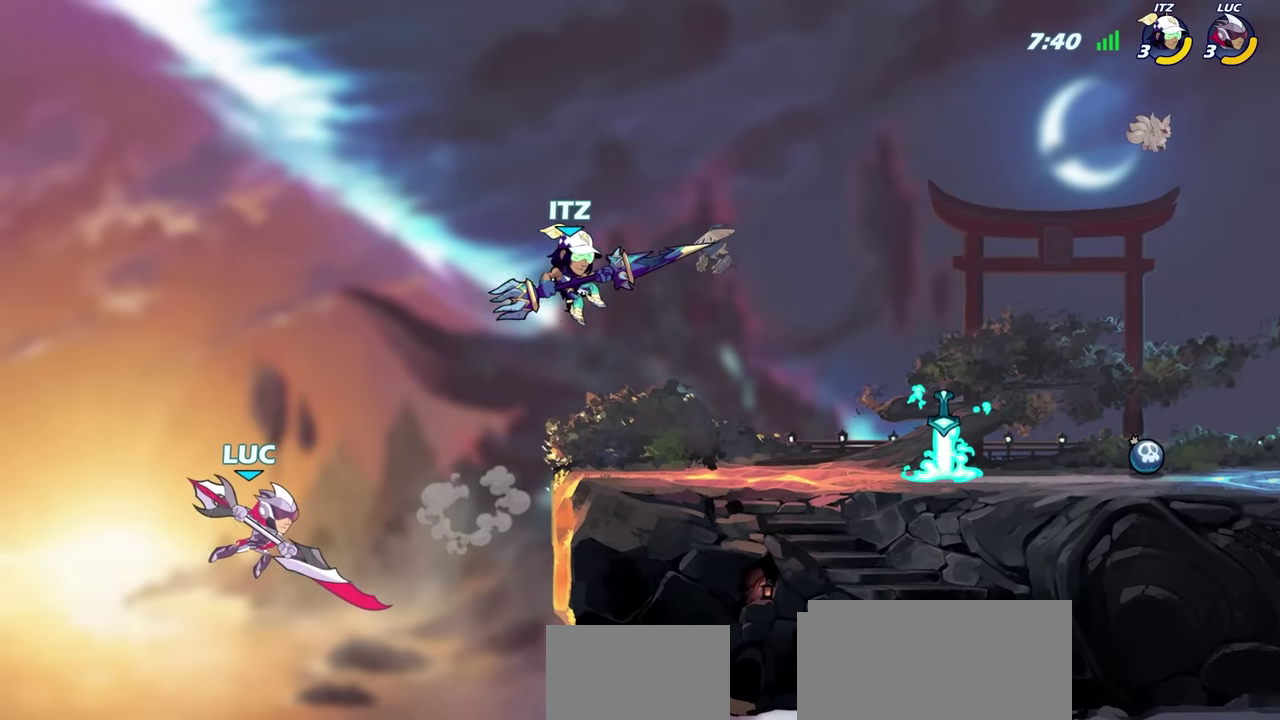
{"dt_ms": 600, "buttons": ["CROSS"], "left_stick": "right", "right_stick": "center", "events": [[83, "R2", "up"], [133, "left_stick", "right"], [550, "CROSS", "down"]]}
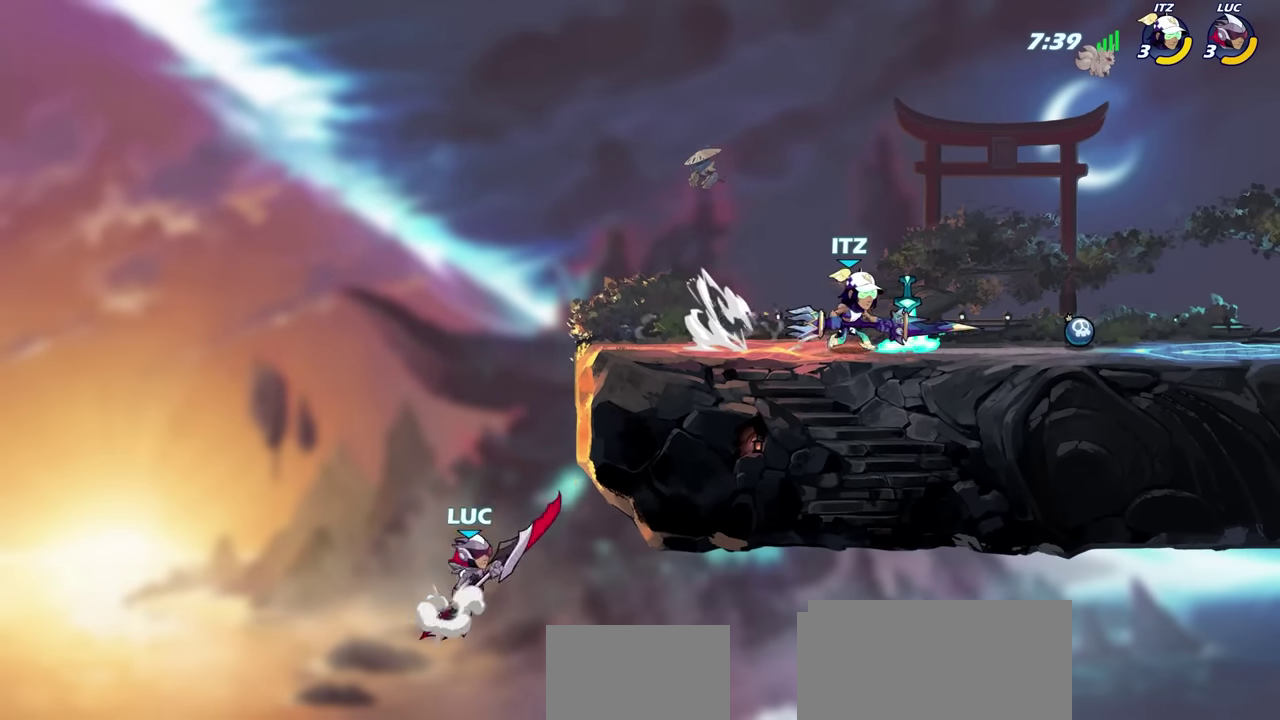
{"dt_ms": 500, "buttons": ["SQUARE"], "left_stick": "right", "right_stick": "down-left", "events": [[233, "CROSS", "up"], [333, "CROSS", "down"], [450, "SQUARE", "down"], [483, "CROSS", "up"], [483, "right_stick", "down-left"]]}
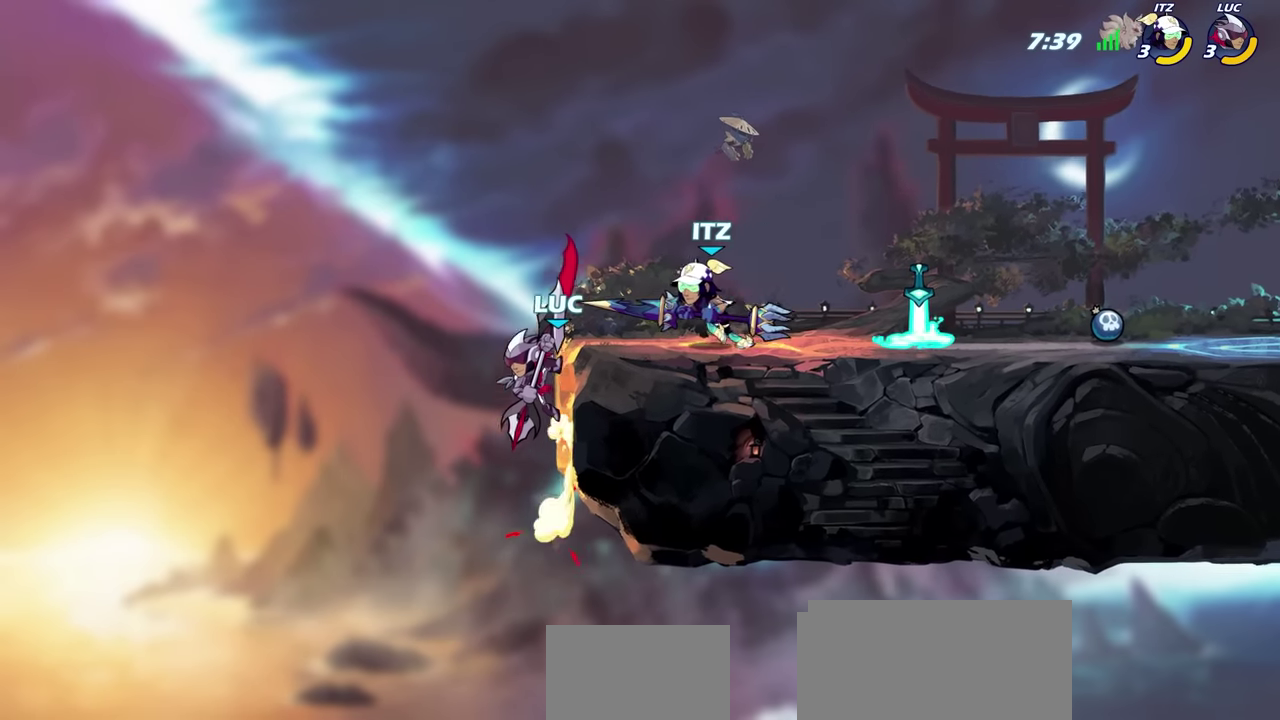
{"dt_ms": 600, "buttons": [], "left_stick": "center", "right_stick": "center", "events": [[33, "SQUARE", "up"], [50, "right_stick", "center"], [116, "left_stick", "center"], [216, "left_stick", "right"], [366, "CROSS", "down"], [366, "left_stick", "center"], [550, "CROSS", "up"]]}
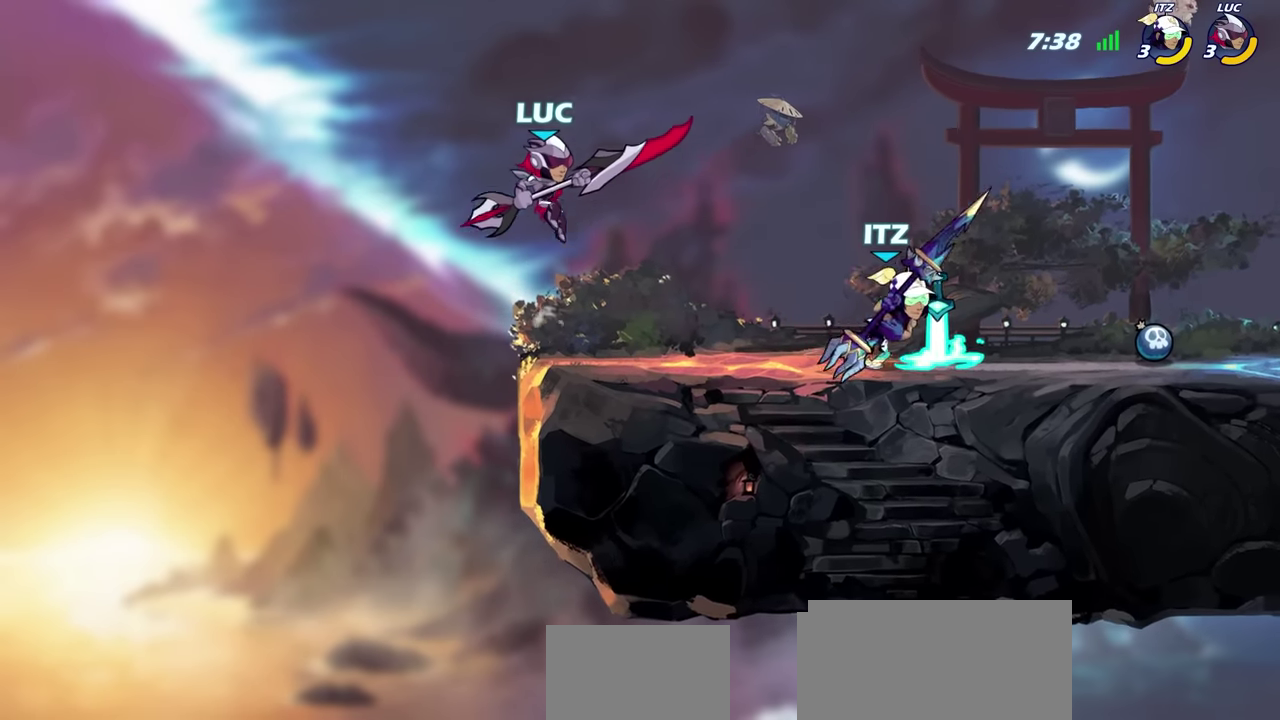
{"dt_ms": 400, "buttons": [], "left_stick": "down-left", "right_stick": "center", "events": [[233, "left_stick", "down-left"]]}
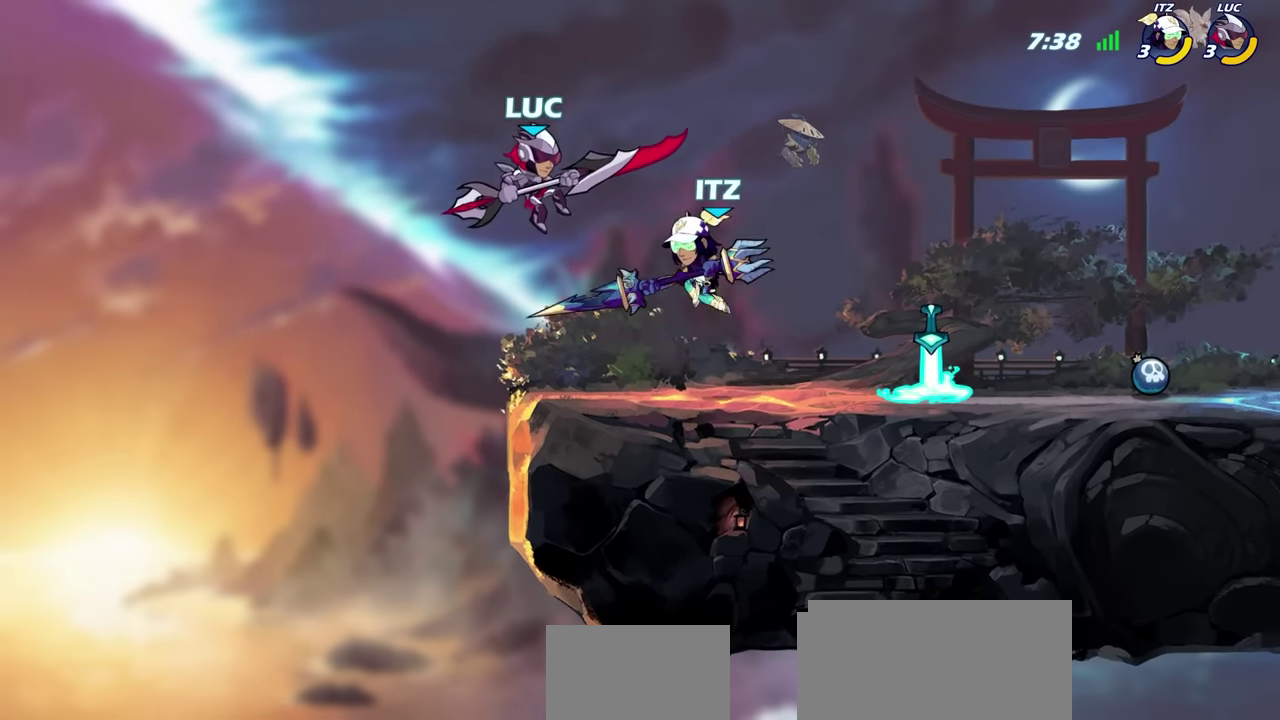
{"dt_ms": 300, "buttons": ["SQUARE"], "left_stick": "right", "right_stick": "center", "events": [[133, "left_stick", "down-right"], [216, "left_stick", "right"], [250, "SQUARE", "down"]]}
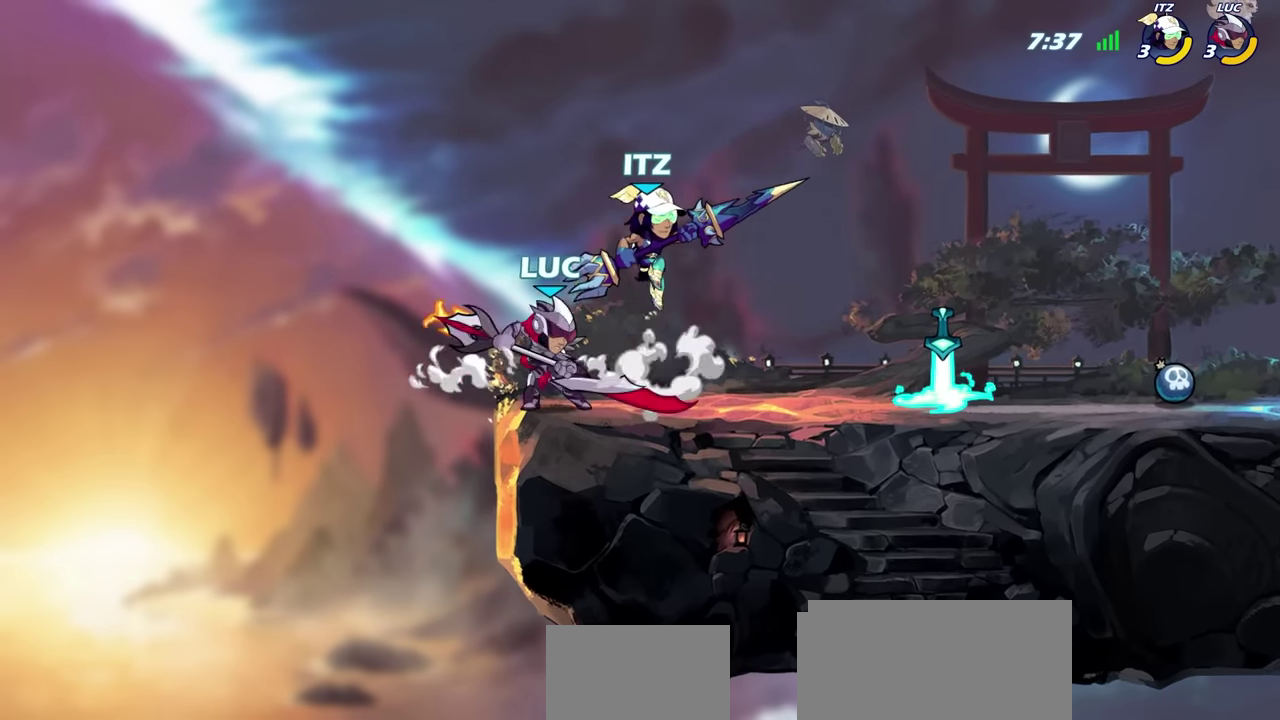
{"dt_ms": 700, "buttons": ["CROSS"], "left_stick": "center", "right_stick": "center", "events": [[16, "SQUARE", "up"], [33, "left_stick", "center"], [616, "CROSS", "down"]]}
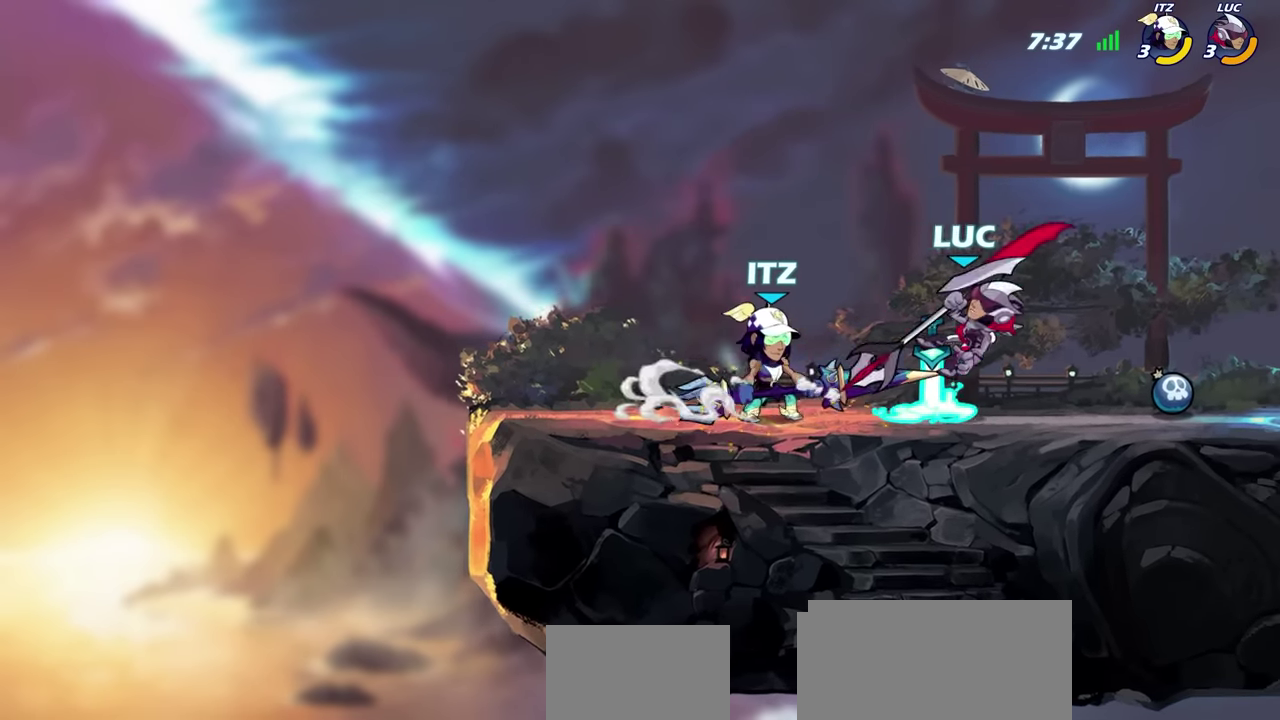
{"dt_ms": 600, "buttons": [], "left_stick": "left", "right_stick": "center", "events": [[33, "CROSS", "up"], [66, "left_stick", "up-right"], [83, "R2", "down"], [350, "R2", "up"], [416, "left_stick", "left"]]}
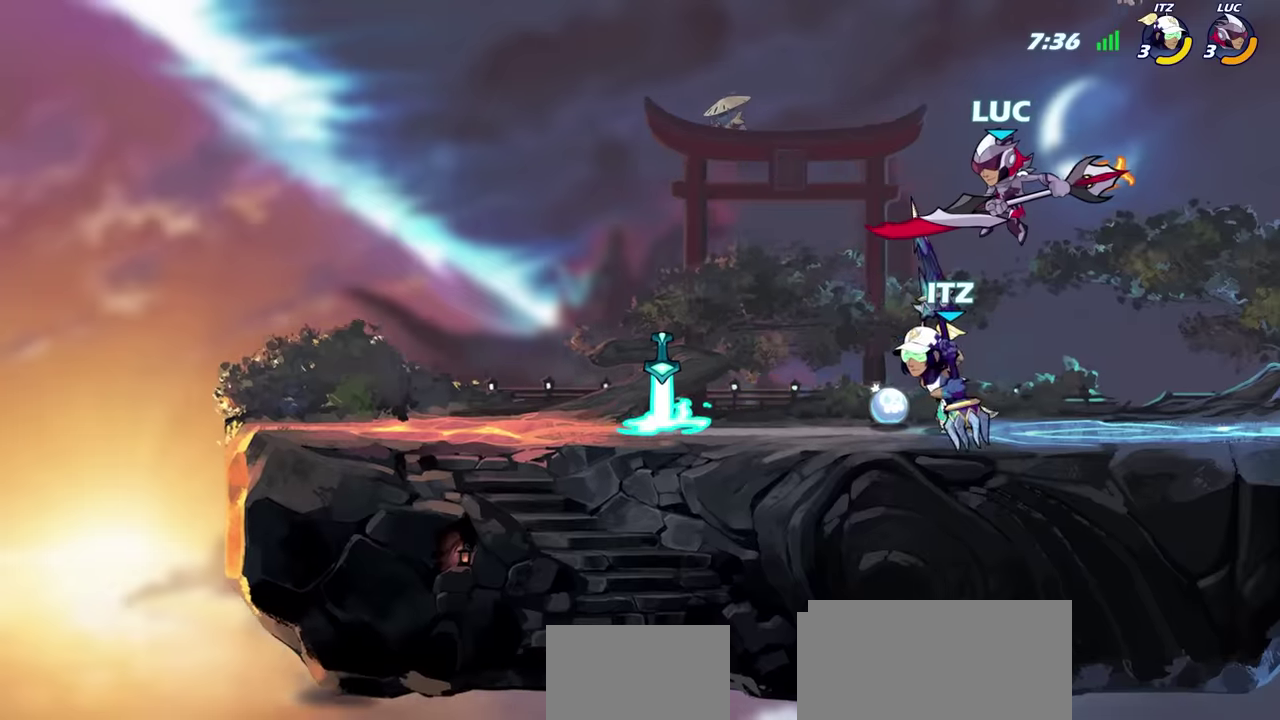
{"dt_ms": 600, "buttons": [], "left_stick": "down-left", "right_stick": "center", "events": [[183, "left_stick", "up-left"], [483, "left_stick", "left"], [533, "left_stick", "down-left"]]}
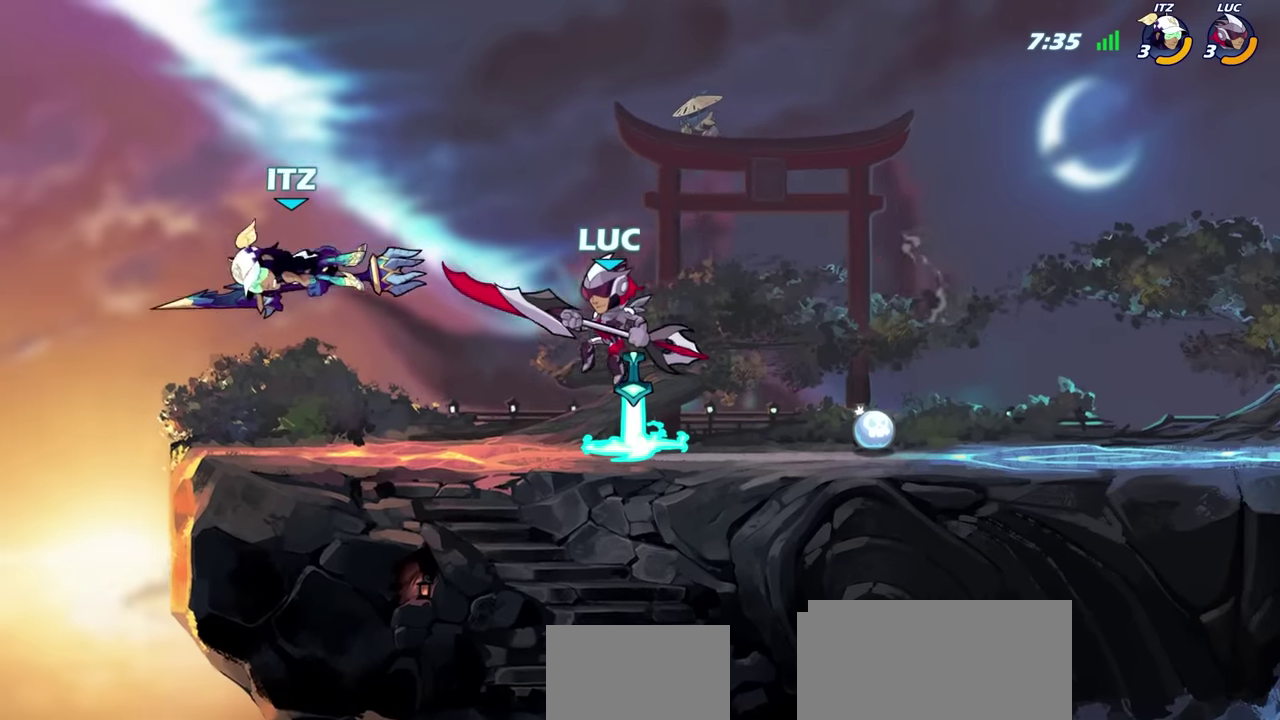
{"dt_ms": 300, "buttons": ["CIRCLE"], "left_stick": "down", "right_stick": "center", "events": [[200, "CIRCLE", "down"], [250, "left_stick", "down"]]}
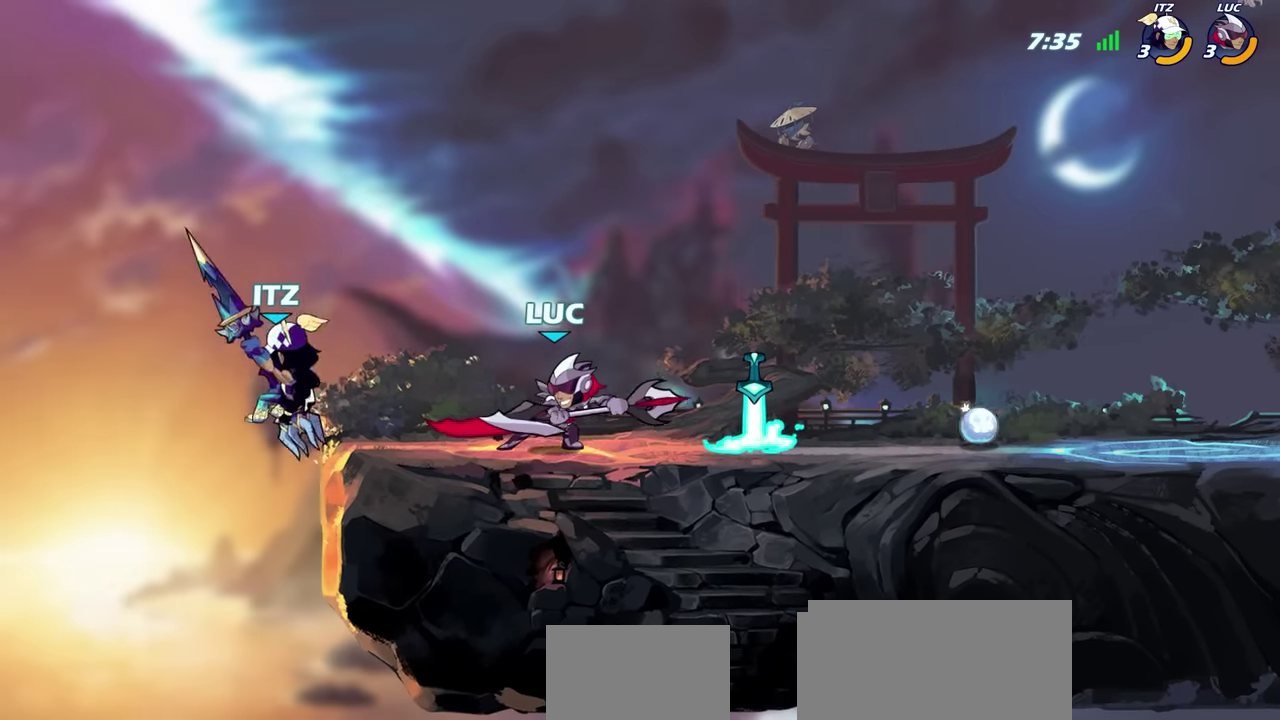
{"dt_ms": 600, "buttons": [], "left_stick": "center", "right_stick": "center", "events": [[16, "left_stick", "center"], [266, "CIRCLE", "up"]]}
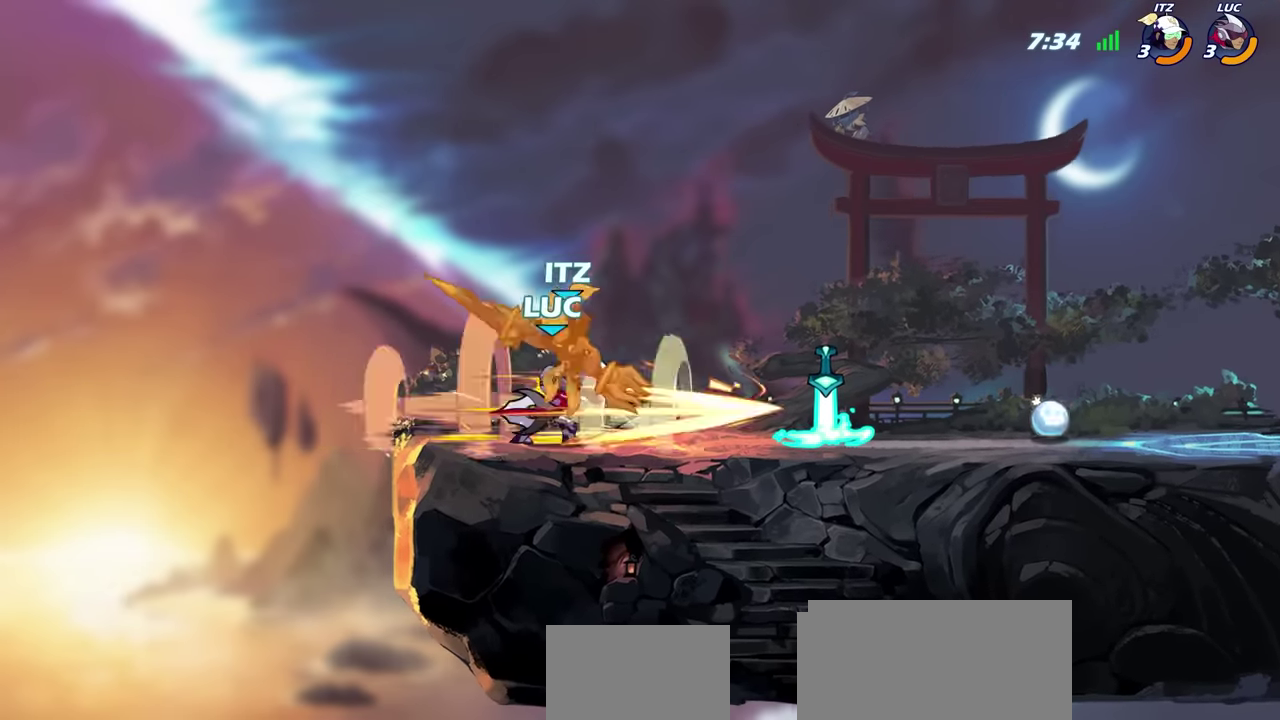
{"dt_ms": 600, "buttons": ["R2"], "left_stick": "right", "right_stick": "center", "events": [[366, "left_stick", "right"], [466, "R2", "down"]]}
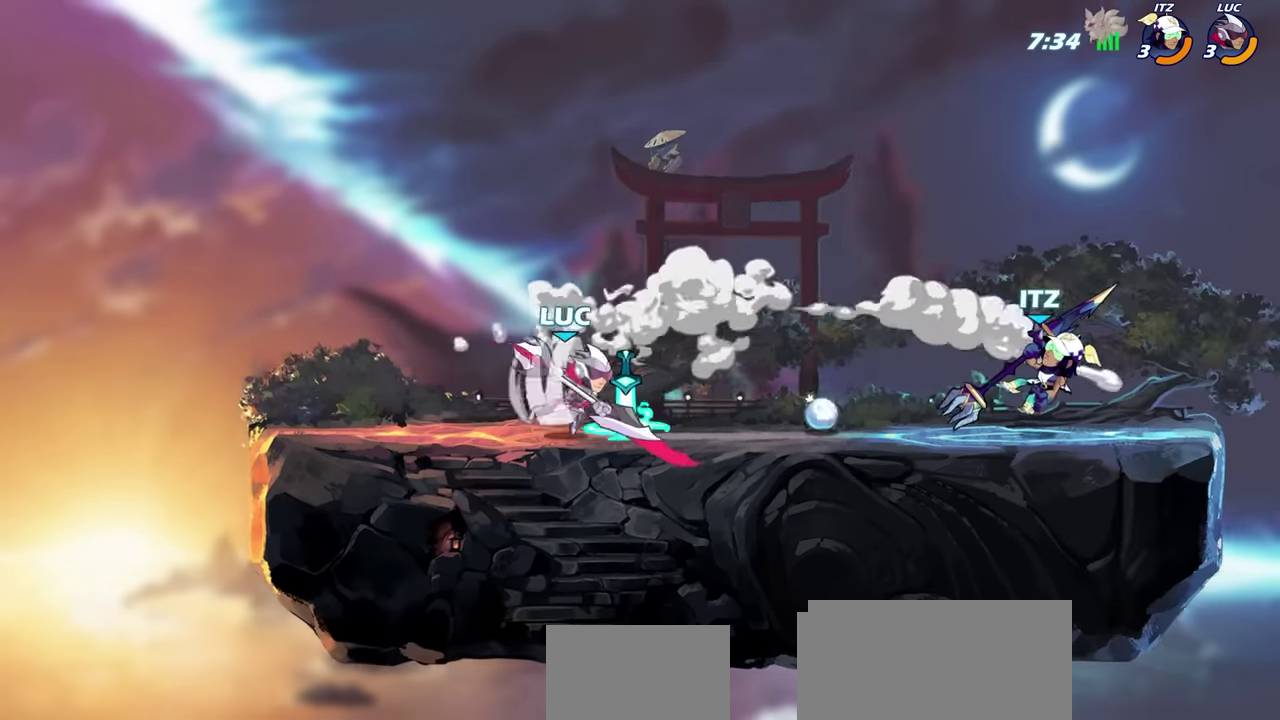
{"dt_ms": 300, "buttons": ["CIRCLE"], "left_stick": "center", "right_stick": "center", "events": [[50, "left_stick", "up-right"], [66, "R2", "up"], [100, "CIRCLE", "down"], [100, "left_stick", "center"]]}
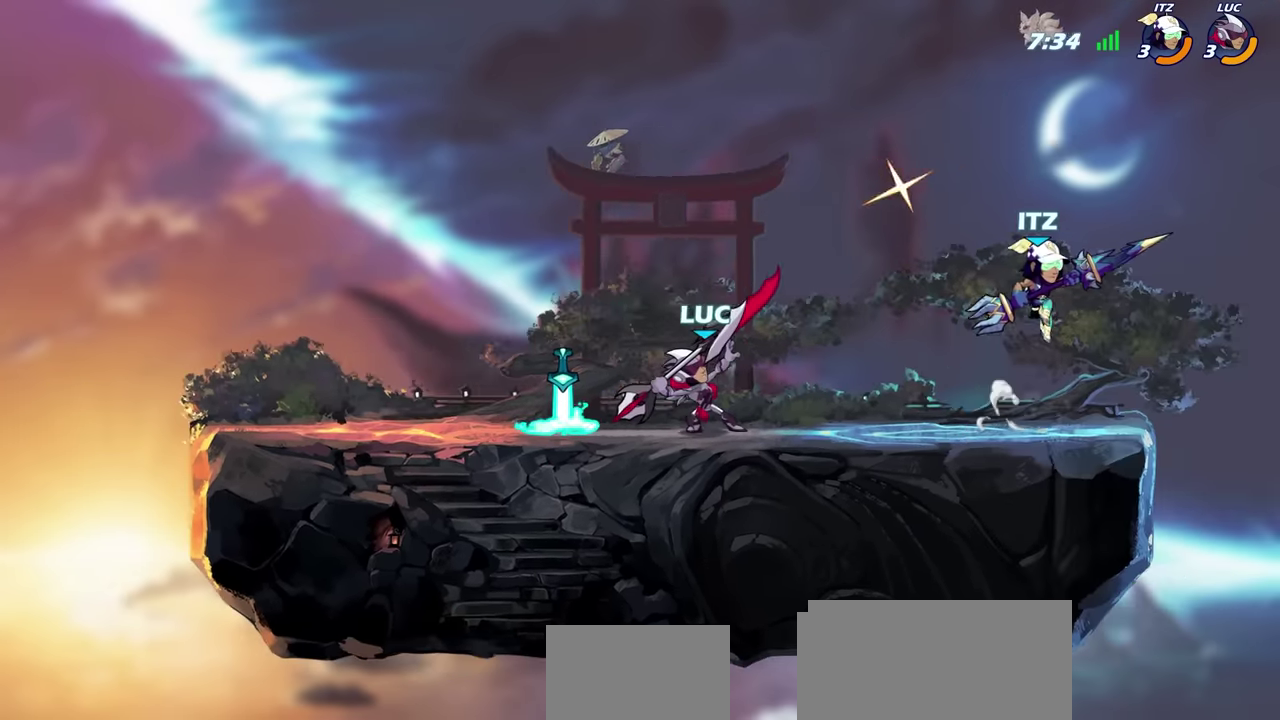
{"dt_ms": 400, "buttons": [], "left_stick": "center", "right_stick": "center", "events": [[266, "CIRCLE", "up"]]}
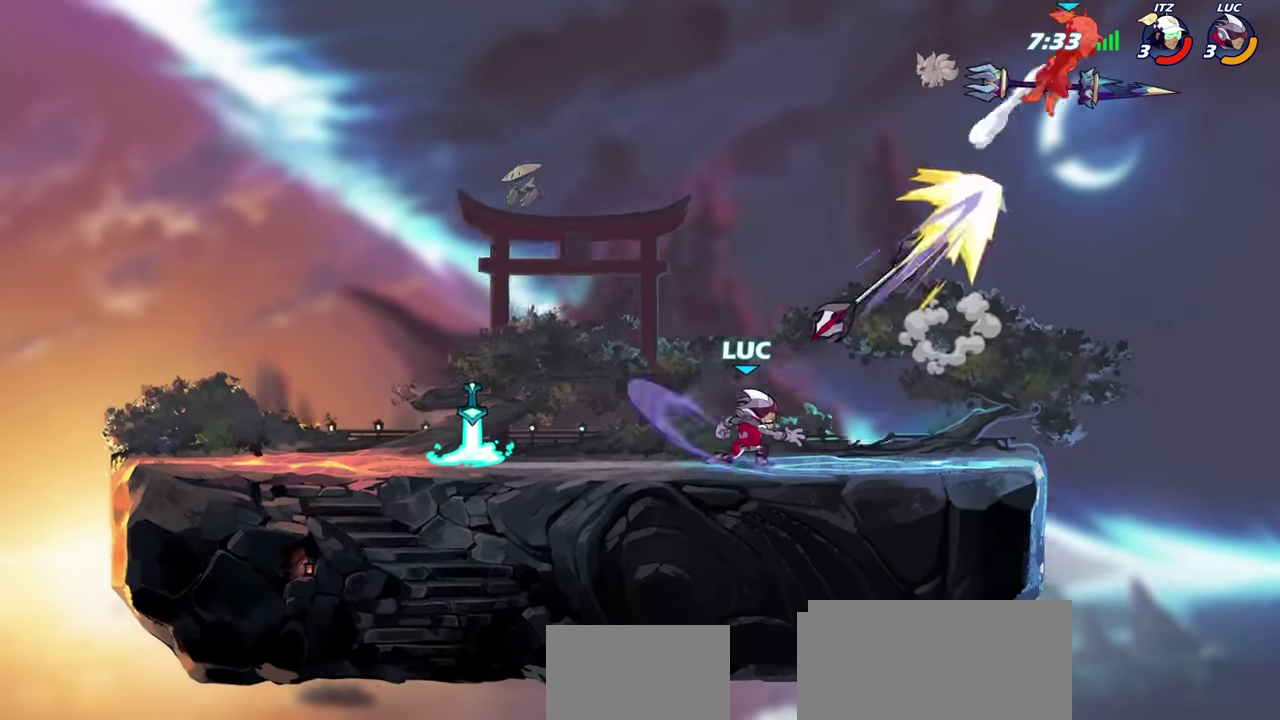
{"dt_ms": 800, "buttons": [], "left_stick": "center", "right_stick": "center", "events": []}
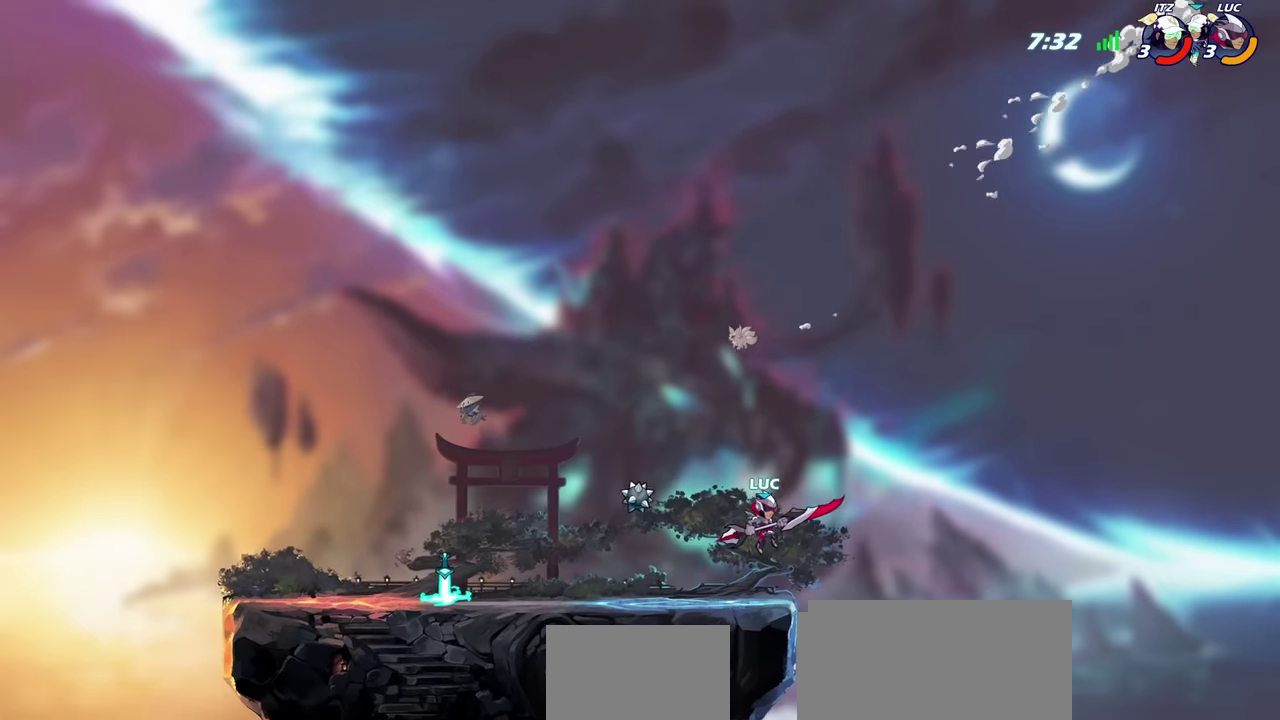
{"dt_ms": 300, "buttons": ["CROSS"], "left_stick": "right", "right_stick": "center", "events": [[200, "CROSS", "down"], [283, "left_stick", "right"]]}
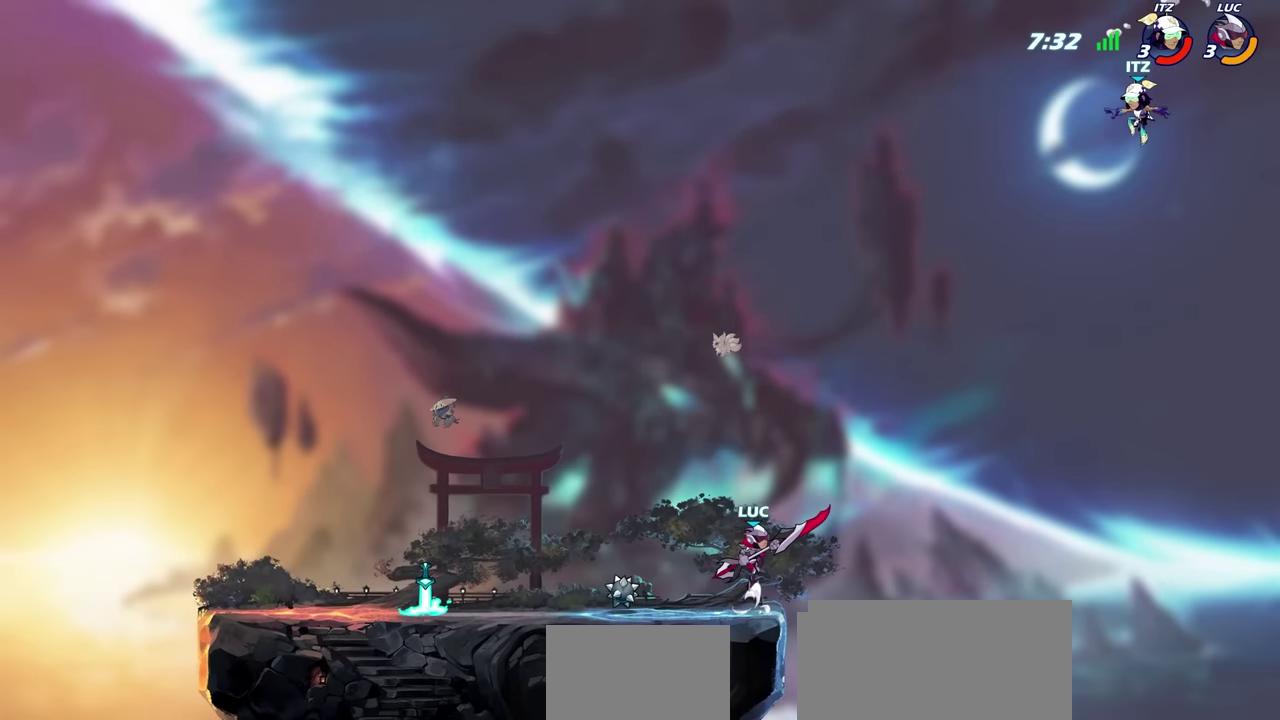
{"dt_ms": 300, "buttons": ["CROSS"], "left_stick": "up-left", "right_stick": "center", "events": [[33, "CROSS", "up"], [183, "left_stick", "up-left"], [250, "CROSS", "down"]]}
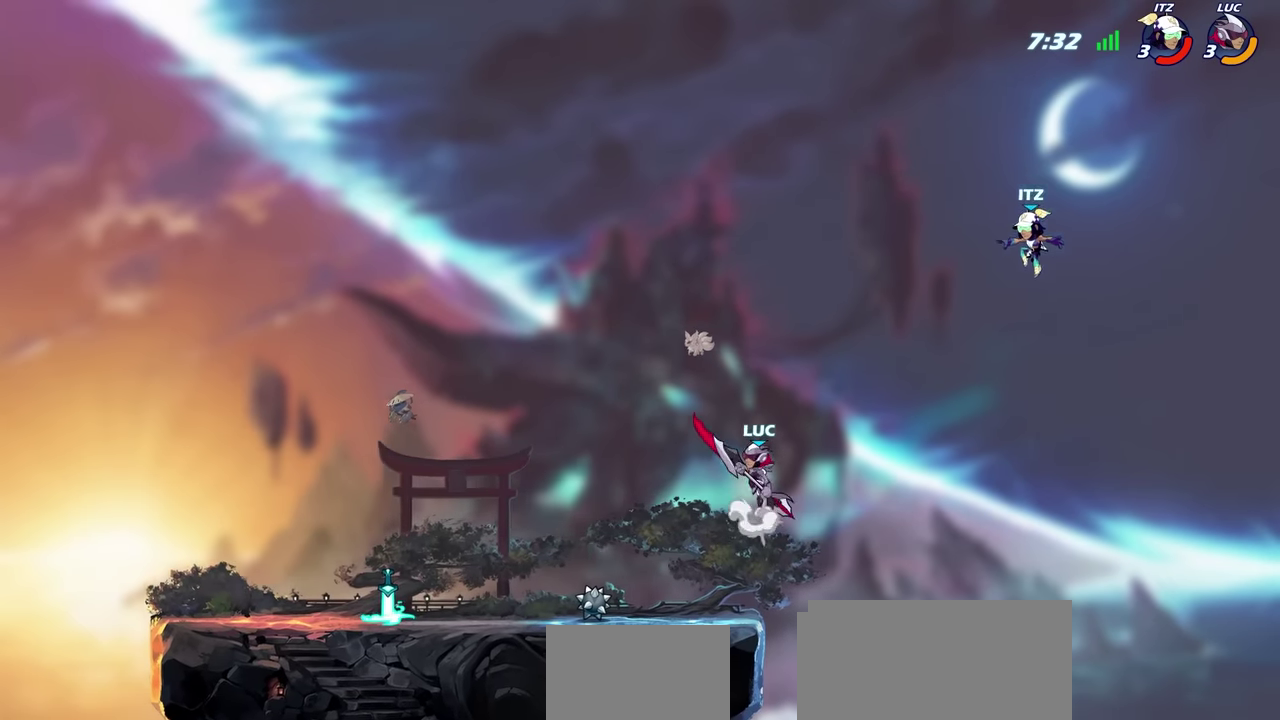
{"dt_ms": 600, "buttons": [], "left_stick": "center", "right_stick": "center", "events": [[83, "CROSS", "up"], [250, "left_stick", "up"], [366, "left_stick", "up-right"], [416, "left_stick", "center"], [450, "CIRCLE", "down"], [450, "R2", "down"], [550, "CIRCLE", "up"], [550, "R2", "up"]]}
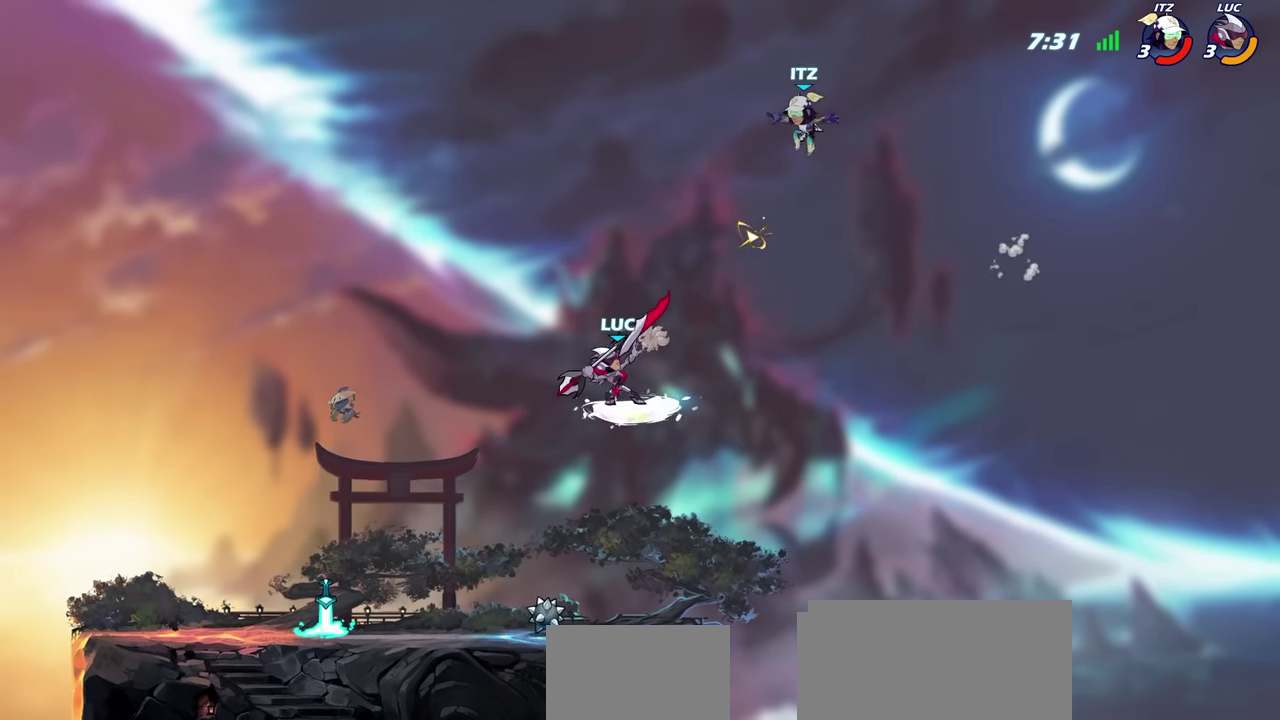
{"dt_ms": 600, "buttons": [], "left_stick": "center", "right_stick": "center", "events": []}
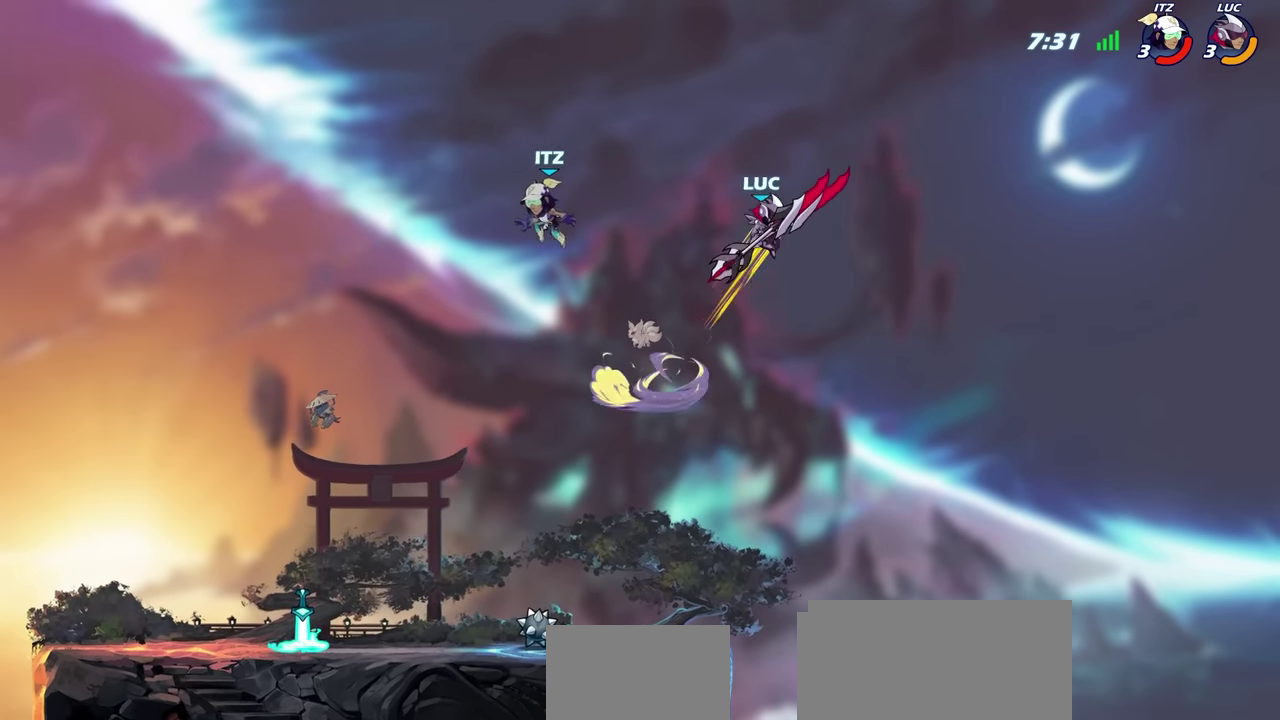
{"dt_ms": 600, "buttons": [], "left_stick": "left", "right_stick": "center", "events": [[150, "left_stick", "left"]]}
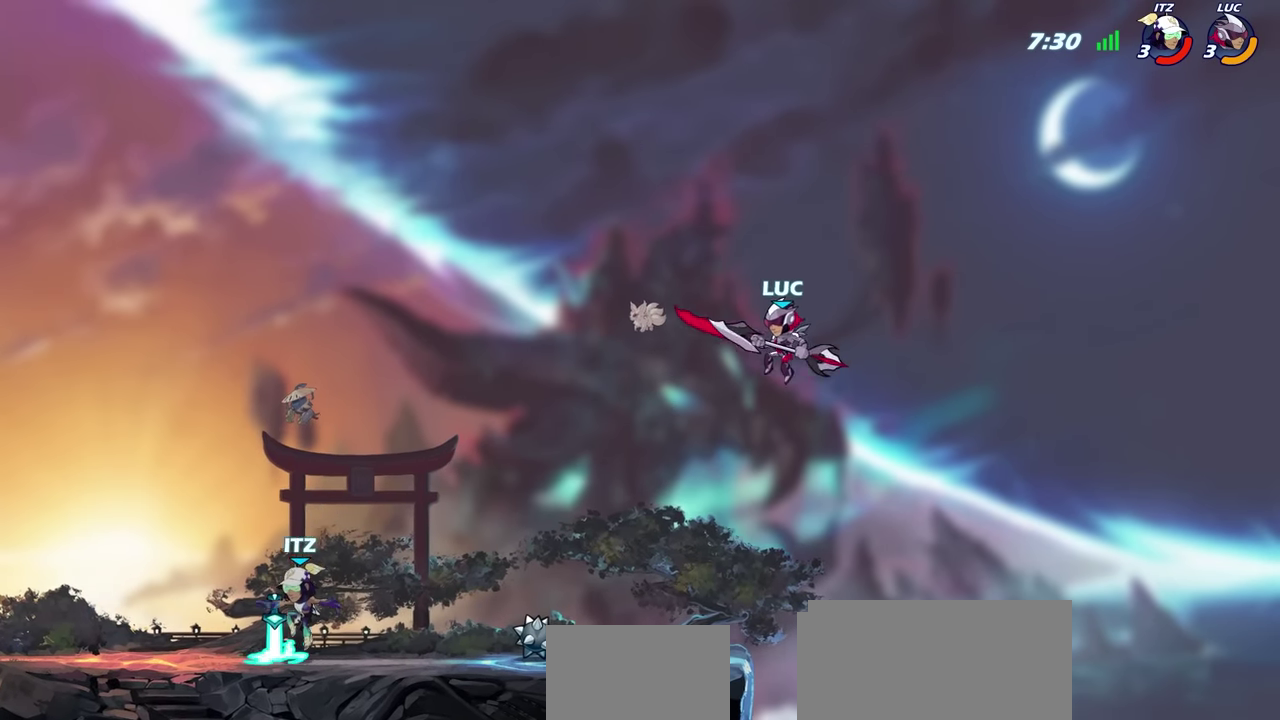
{"dt_ms": 400, "buttons": [], "left_stick": "right", "right_stick": "center", "events": [[250, "left_stick", "right"]]}
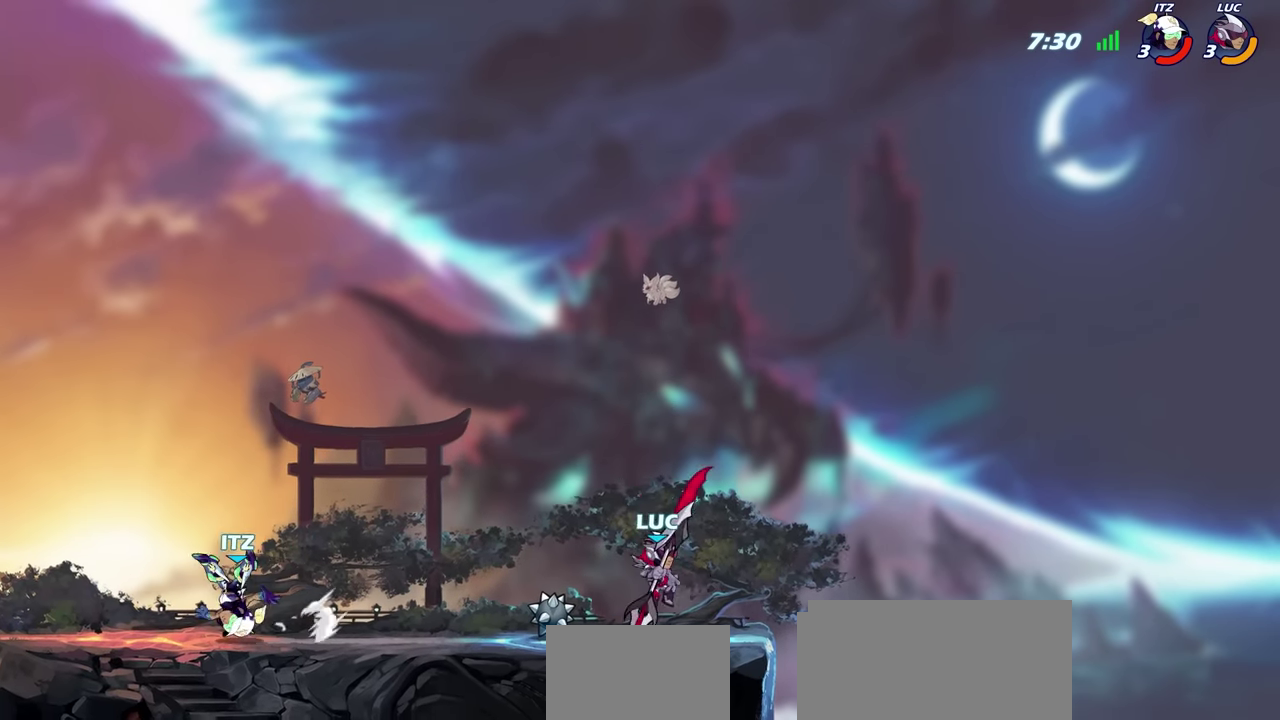
{"dt_ms": 300, "buttons": [], "left_stick": "left", "right_stick": "center", "events": [[166, "left_stick", "up-left"], [250, "left_stick", "left"]]}